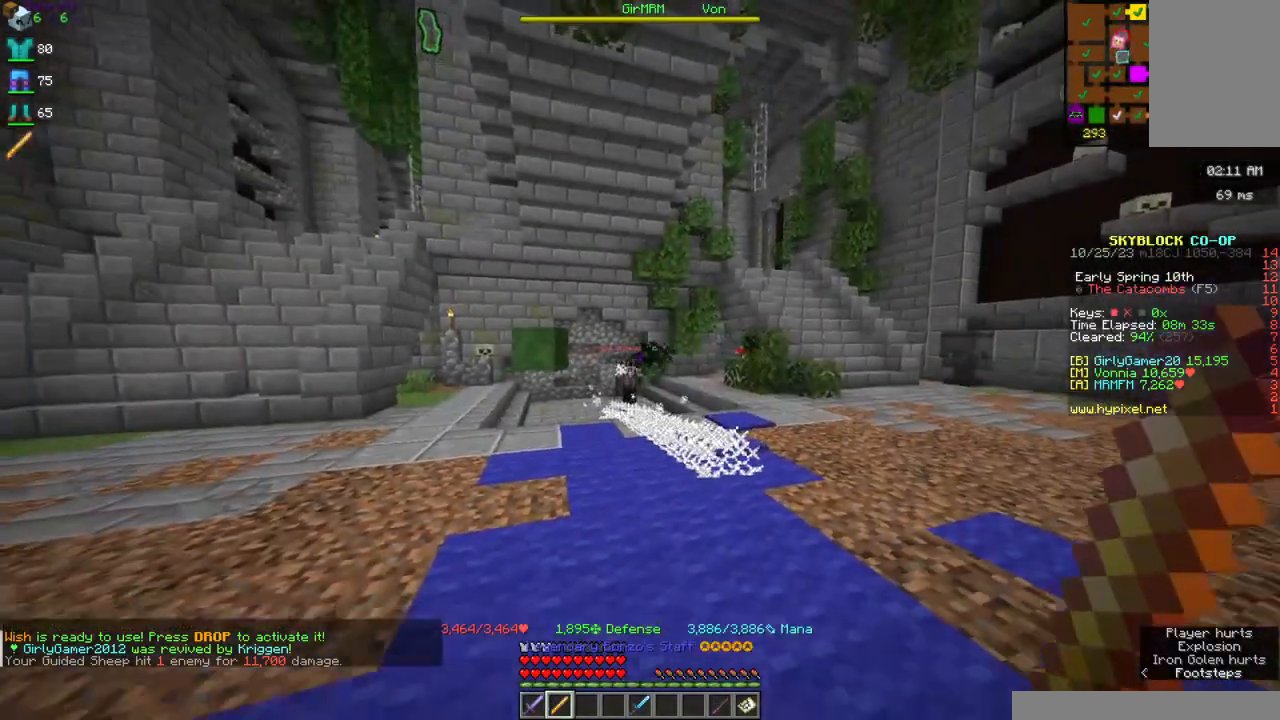
Gameplay with keyboard and mouse; each line is a JSON object with the keys and mouse buttons held at the frame after it. "events" lists presses ("down") and releases ("up") of "a", "d", "s", "space", "w", "mouse_left" and "mouse_right" between this image and that frame as [ms after this image, input, new state], when the widget could be followed in between. "mouse_left", "mouse_right" = the "left", "right" buttons of the "mouse" list. No other keys are recorded. Fast repeated clicks can show as one long hold. Mouse movement is not recorded.
{"keys": [], "mouse": ["right"], "events": [[300, "s", "up"]]}
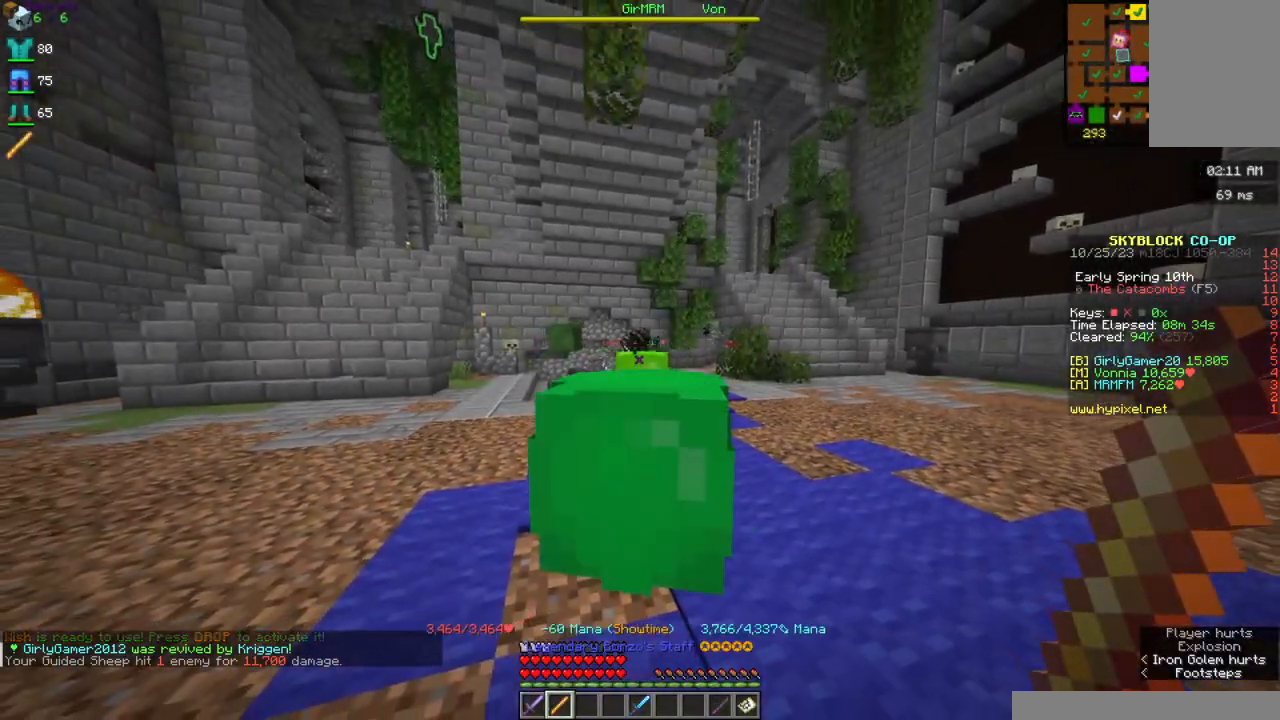
{"keys": [], "mouse": ["right"], "events": []}
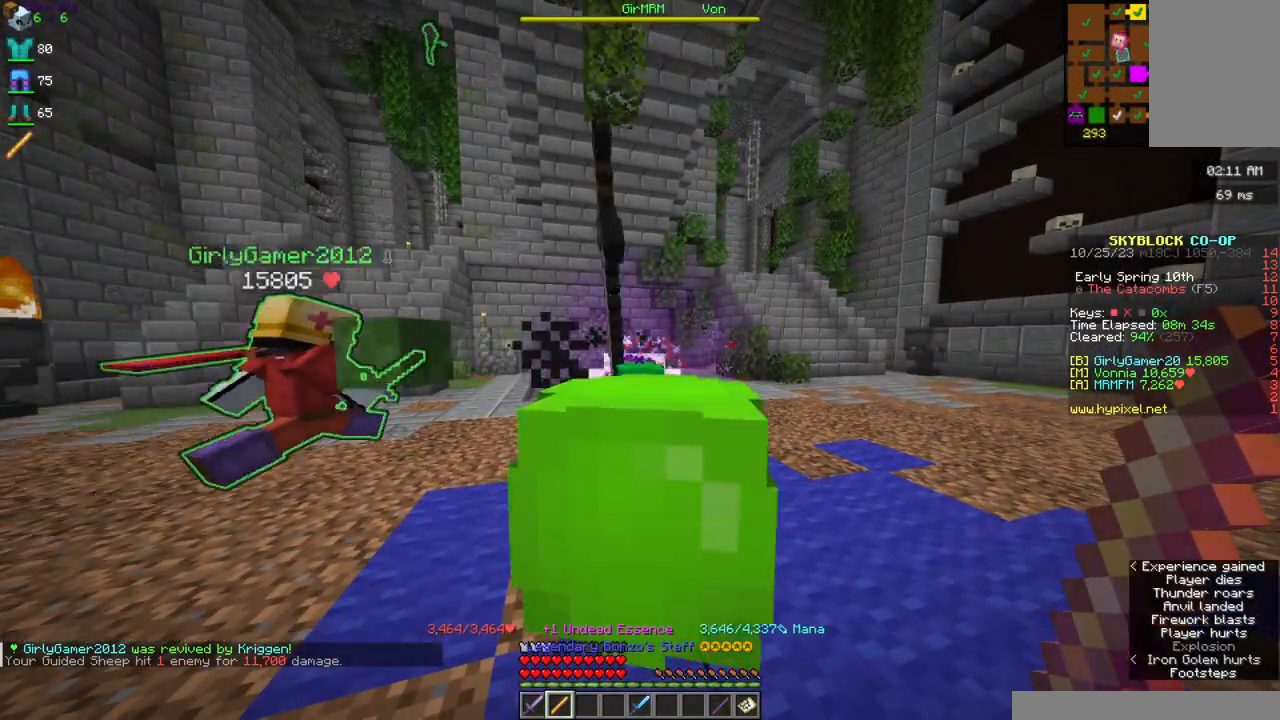
{"keys": [], "mouse": [], "events": [[500, "mouse_right", "up"]]}
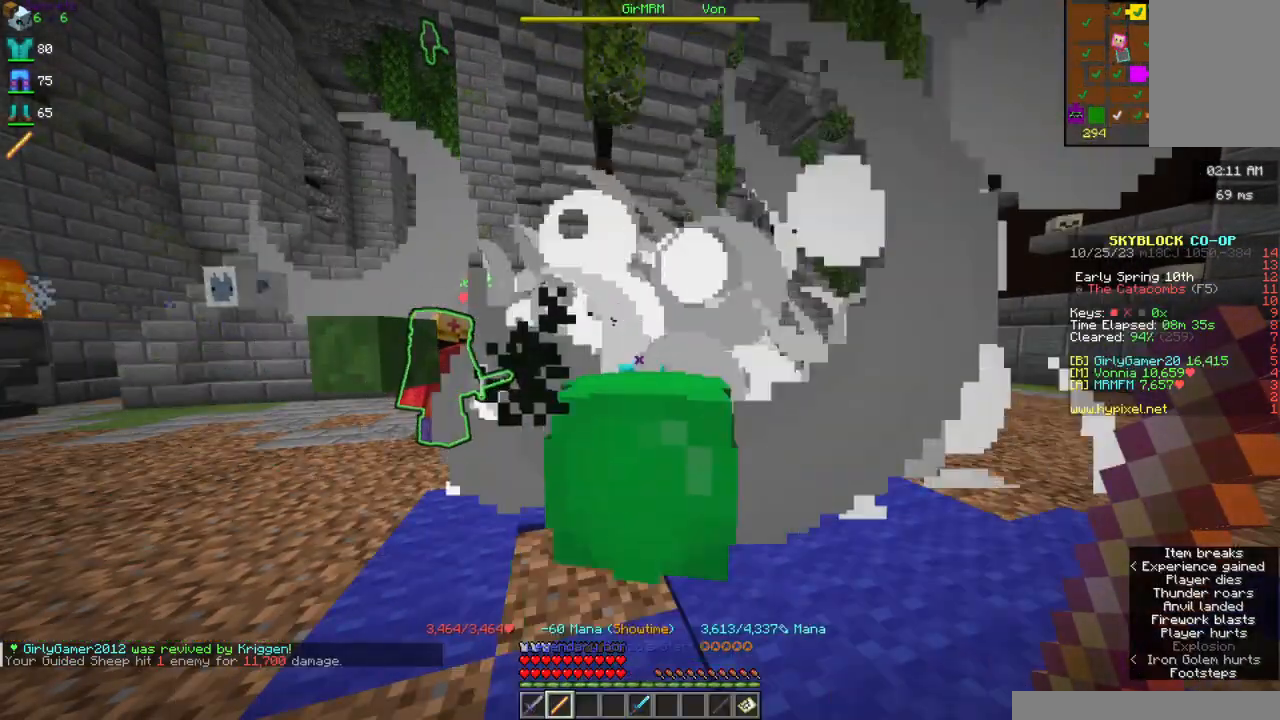
{"keys": [], "mouse": [], "events": []}
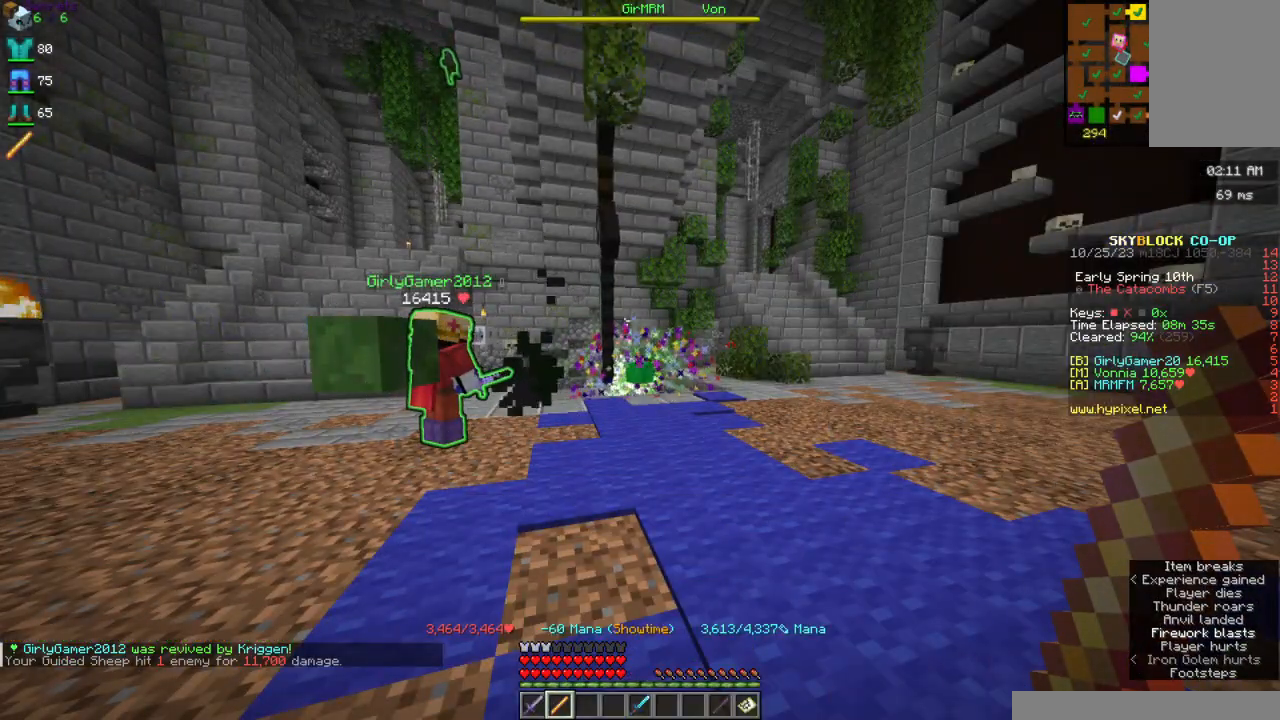
{"keys": [], "mouse": [], "events": []}
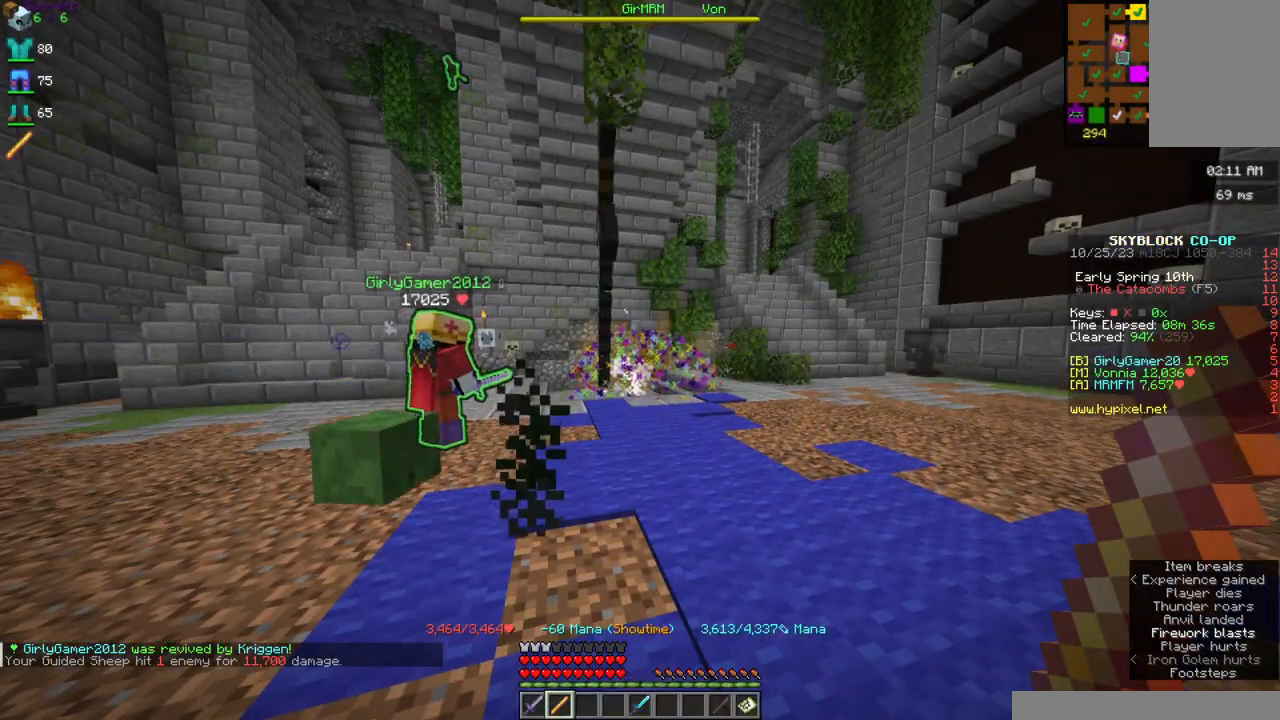
{"keys": [], "mouse": [], "events": []}
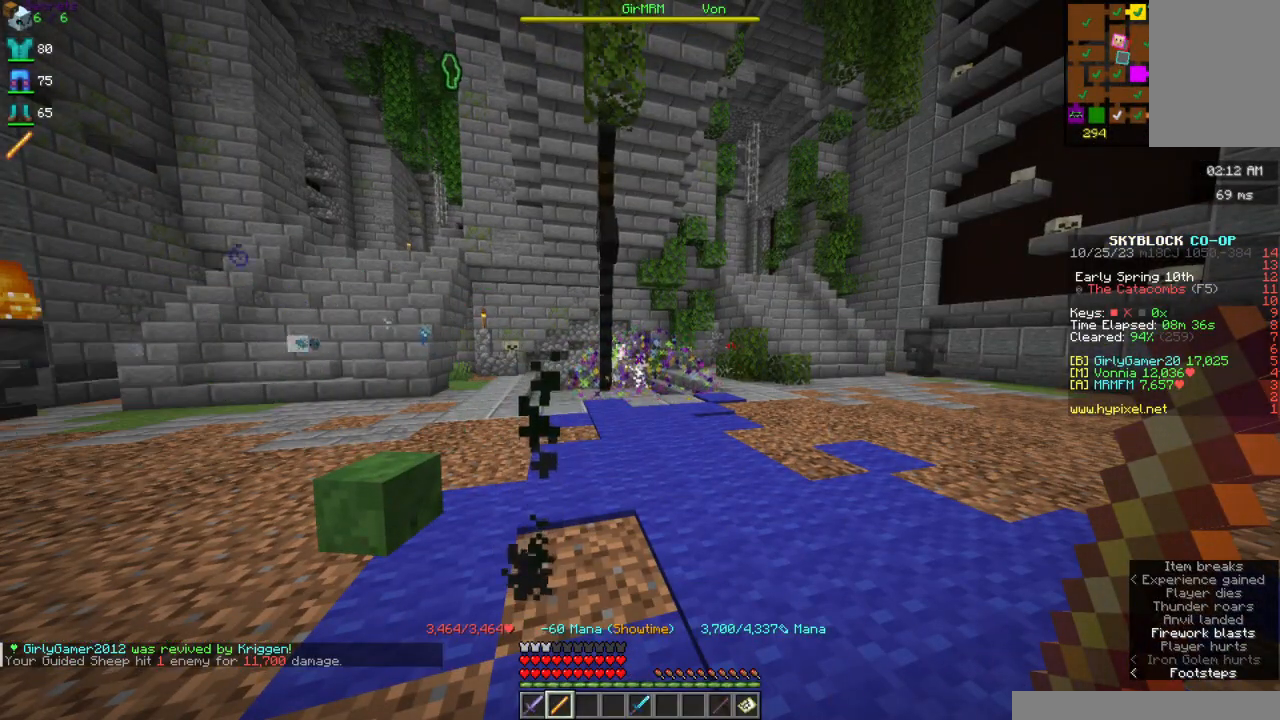
{"keys": [], "mouse": [], "events": []}
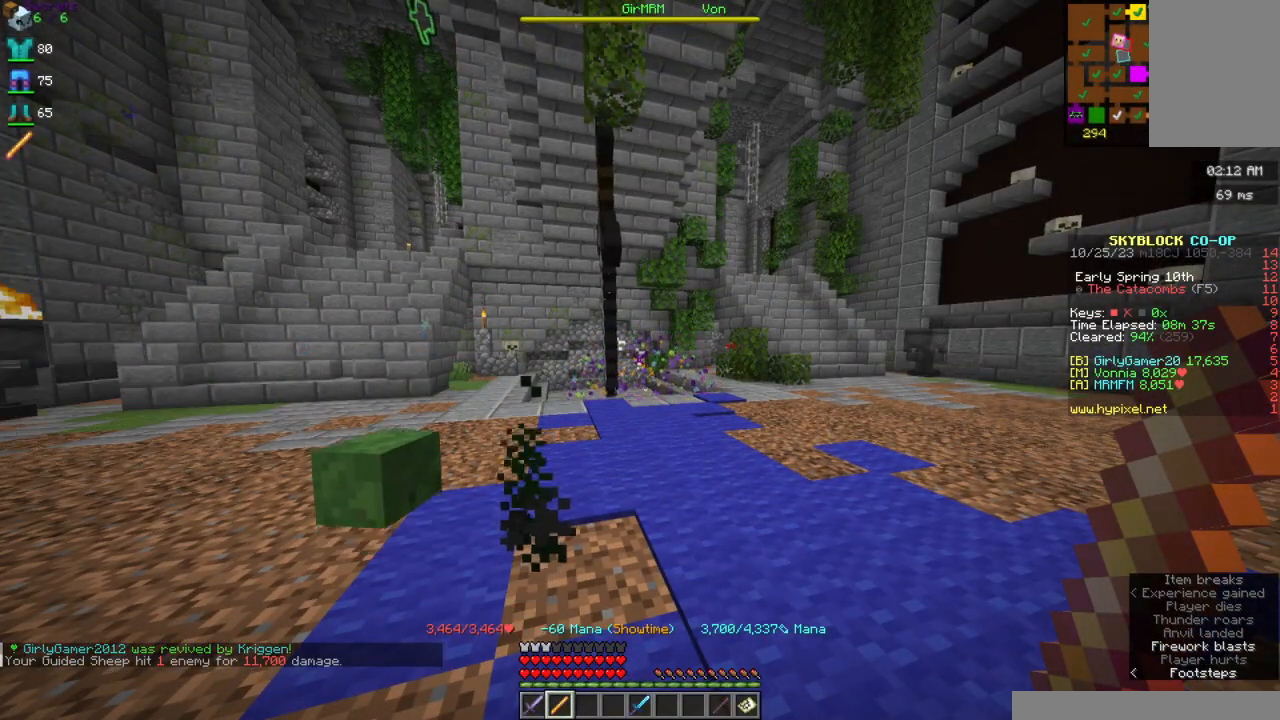
{"keys": ["a"], "mouse": [], "events": [[250, "a", "down"]]}
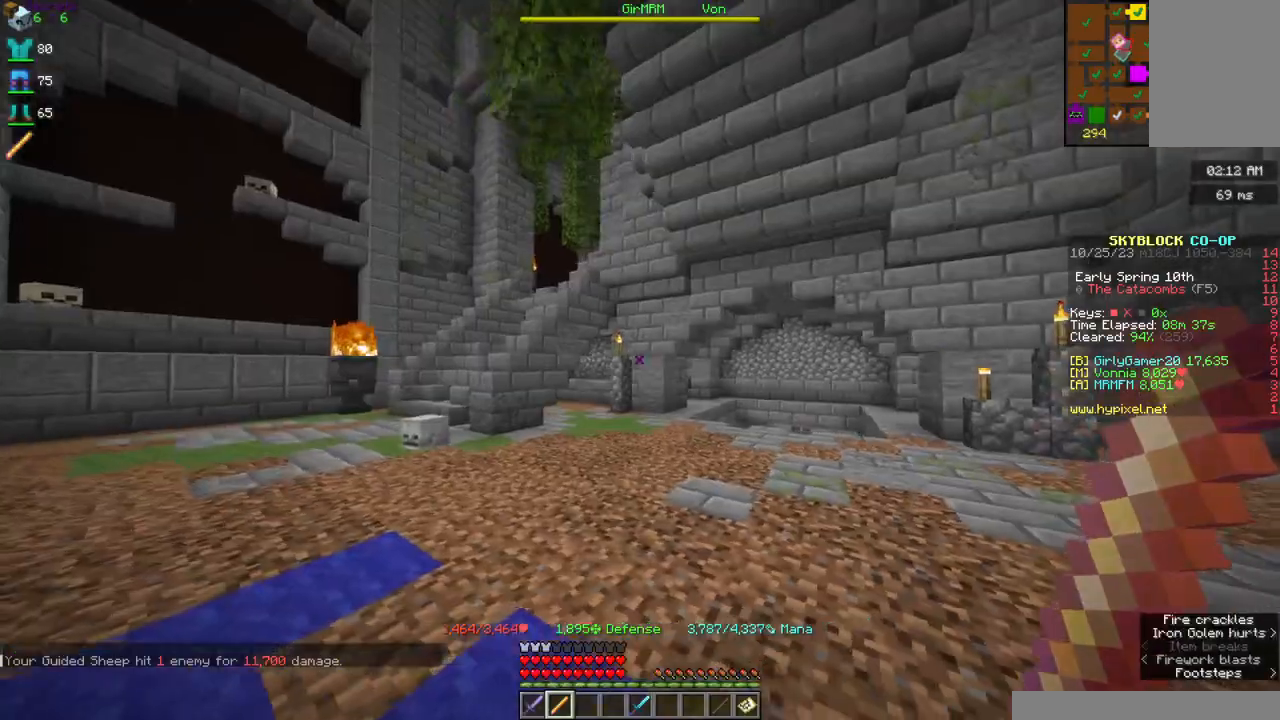
{"keys": ["a", "w"], "mouse": [], "events": [[50, "w", "down"]]}
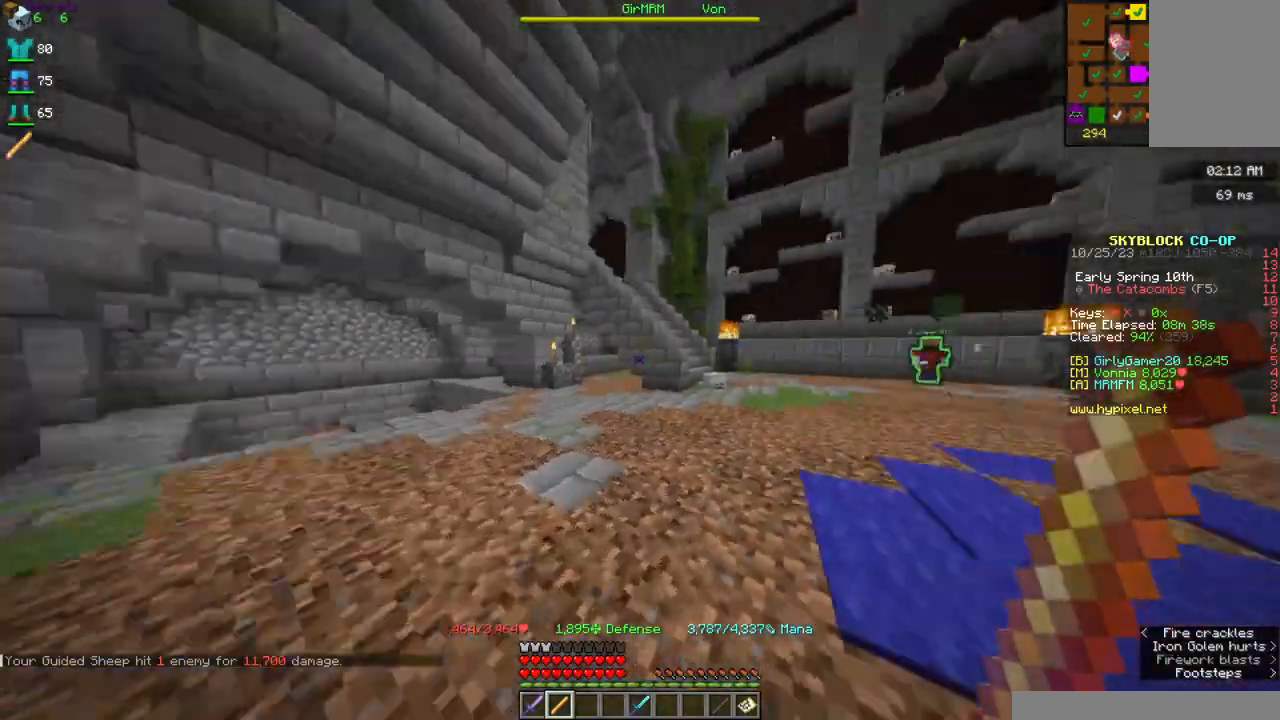
{"keys": ["w"], "mouse": [], "events": [[50, "a", "up"]]}
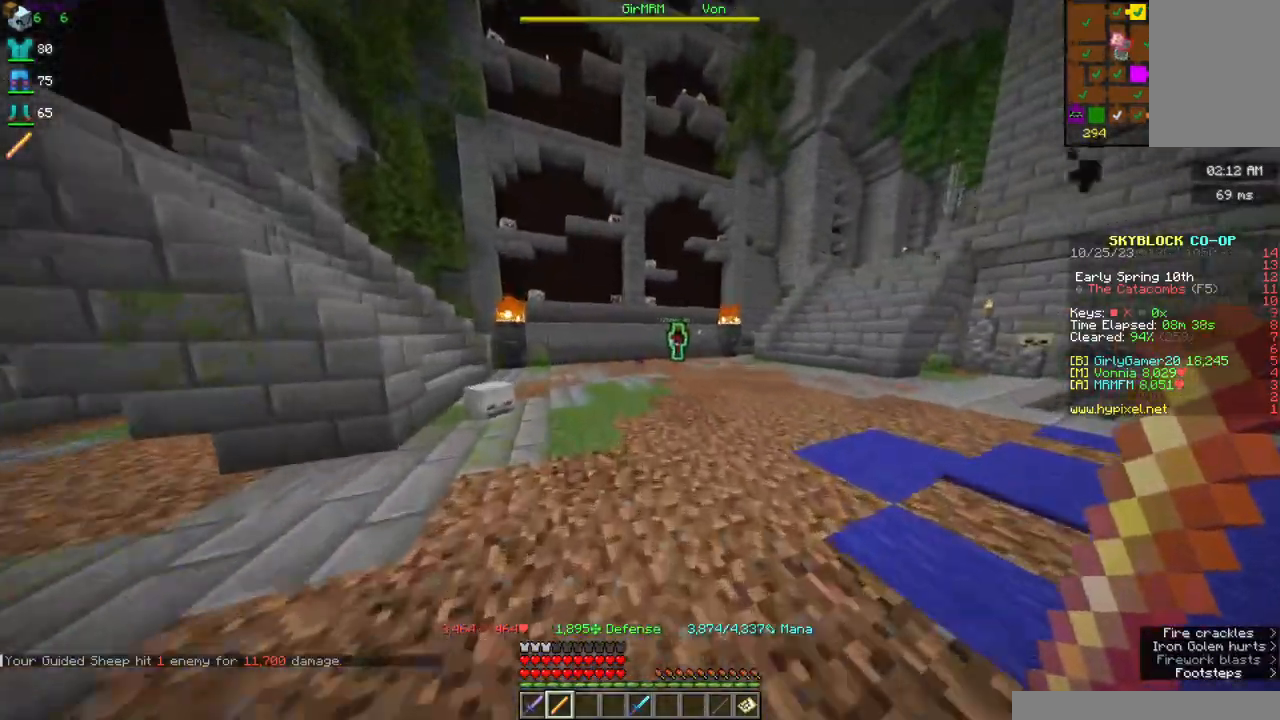
{"keys": ["w"], "mouse": [], "events": []}
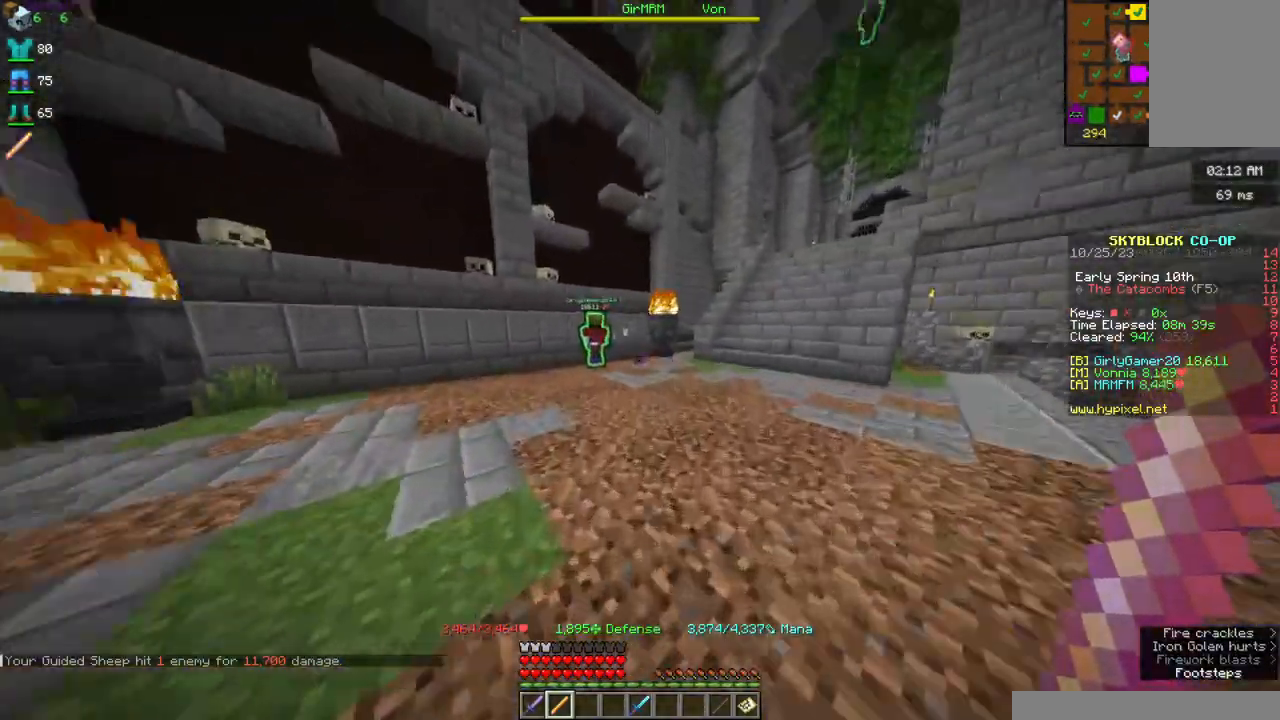
{"keys": ["a", "w"], "mouse": [], "events": [[500, "a", "down"]]}
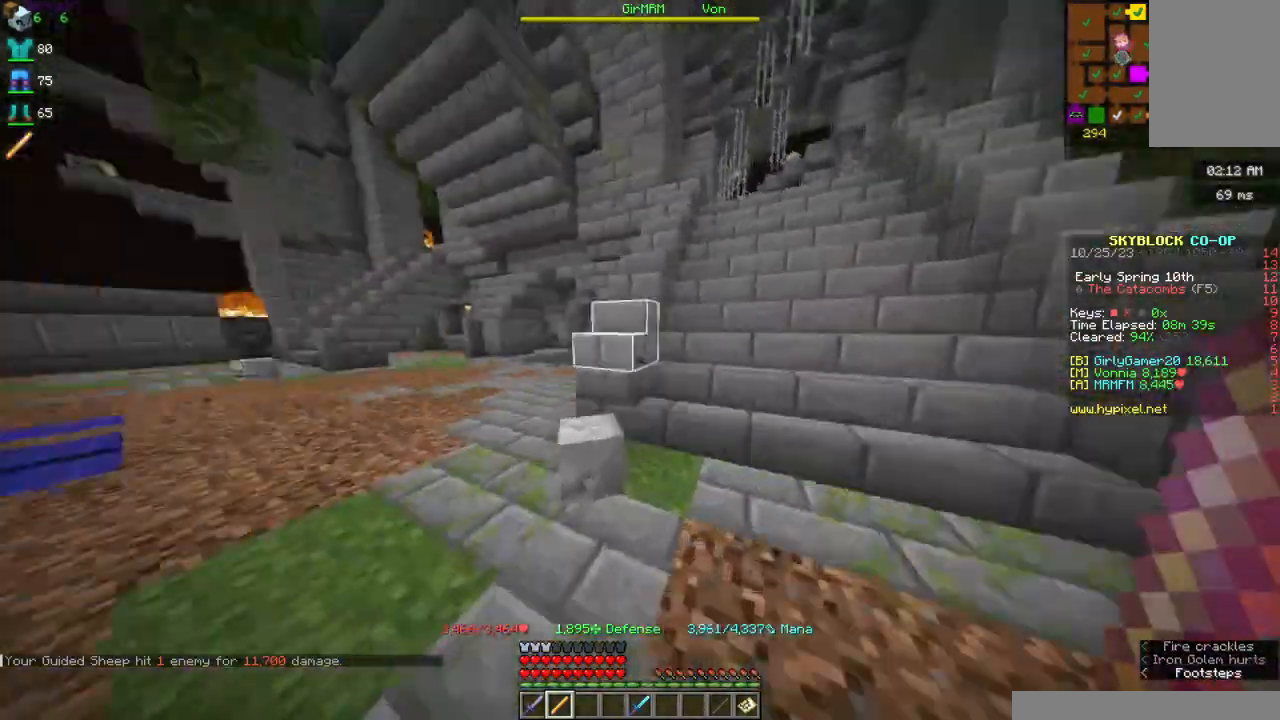
{"keys": ["a", "w"], "mouse": [], "events": []}
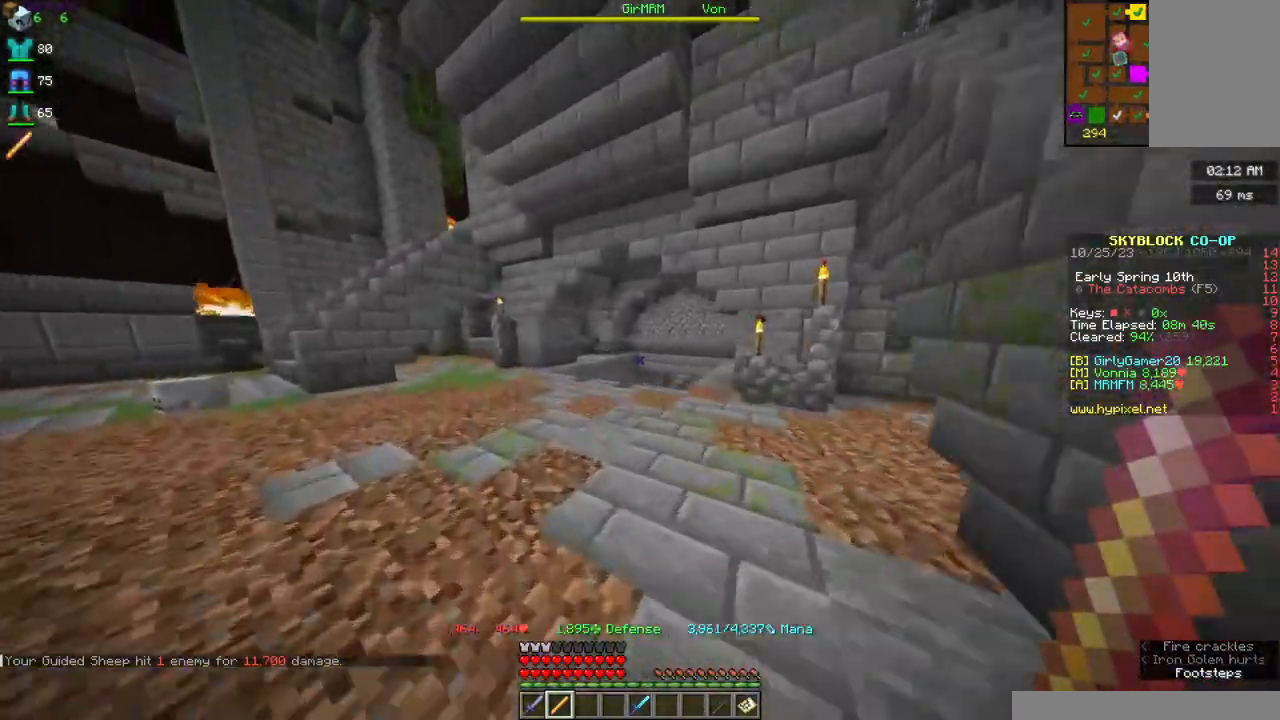
{"keys": ["w"], "mouse": [], "events": [[150, "a", "up"]]}
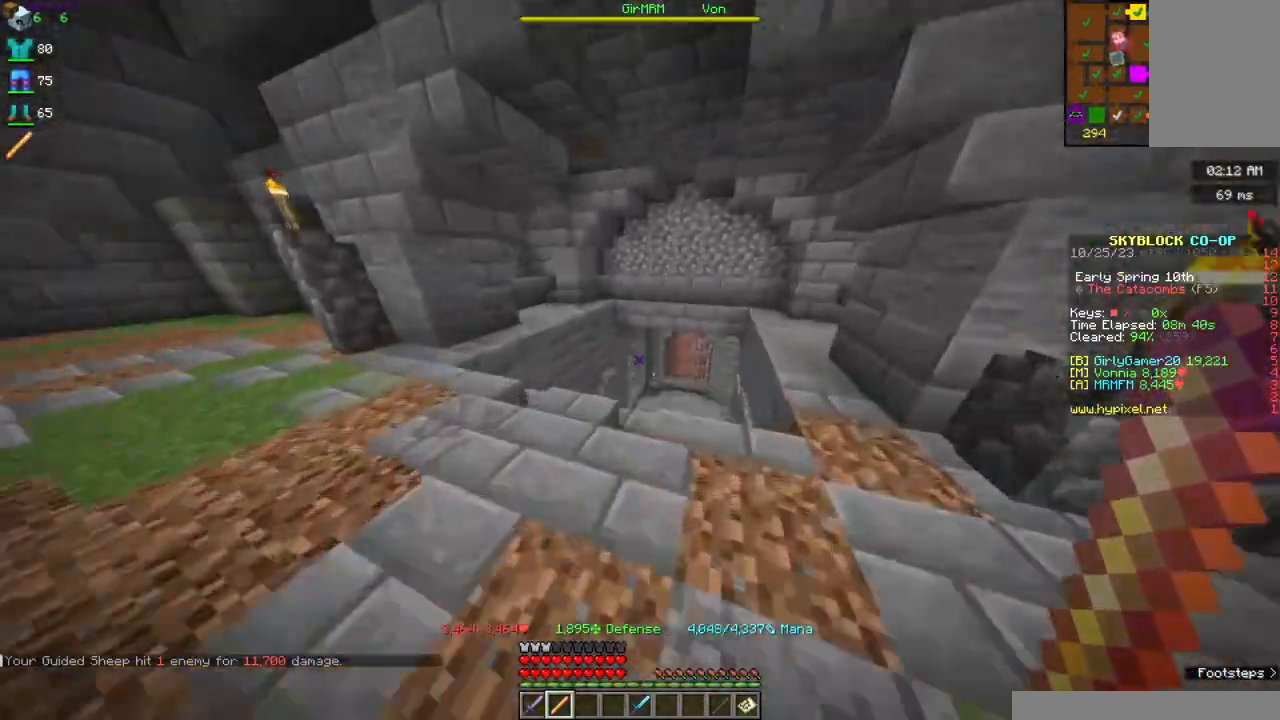
{"keys": ["a", "w"], "mouse": [], "events": [[350, "a", "down"]]}
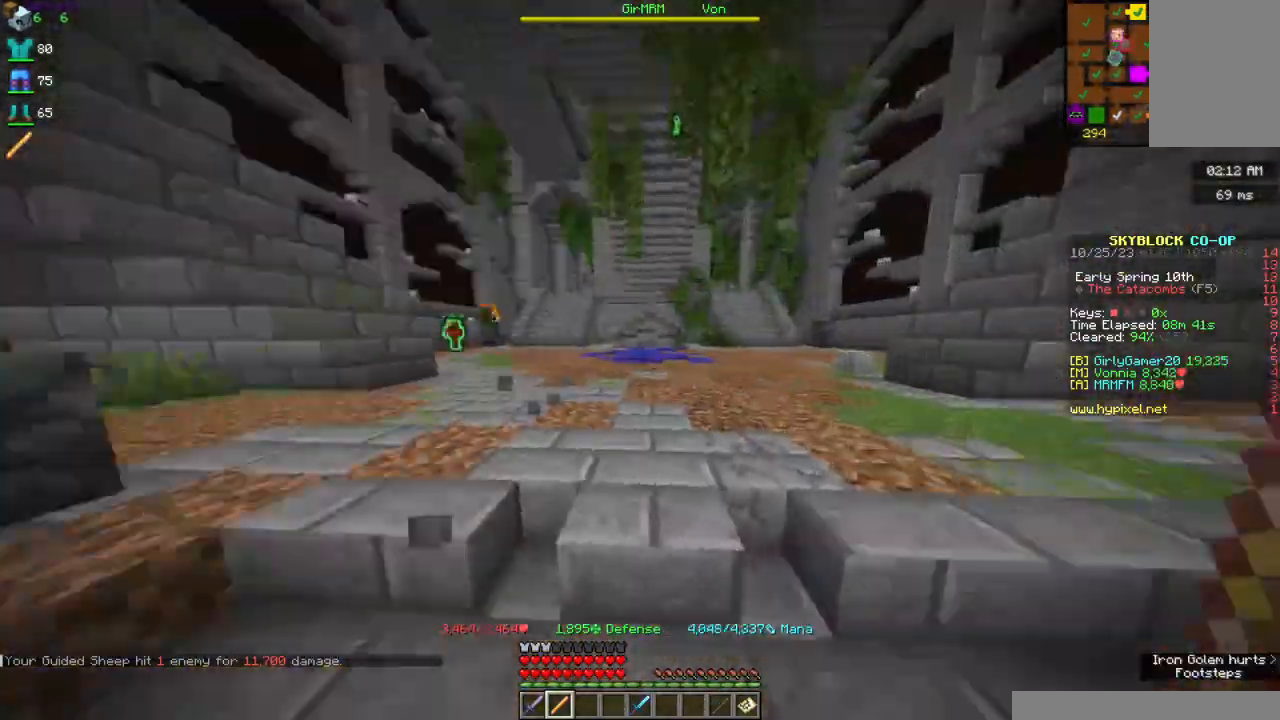
{"keys": ["w"], "mouse": [], "events": [[150, "a", "up"]]}
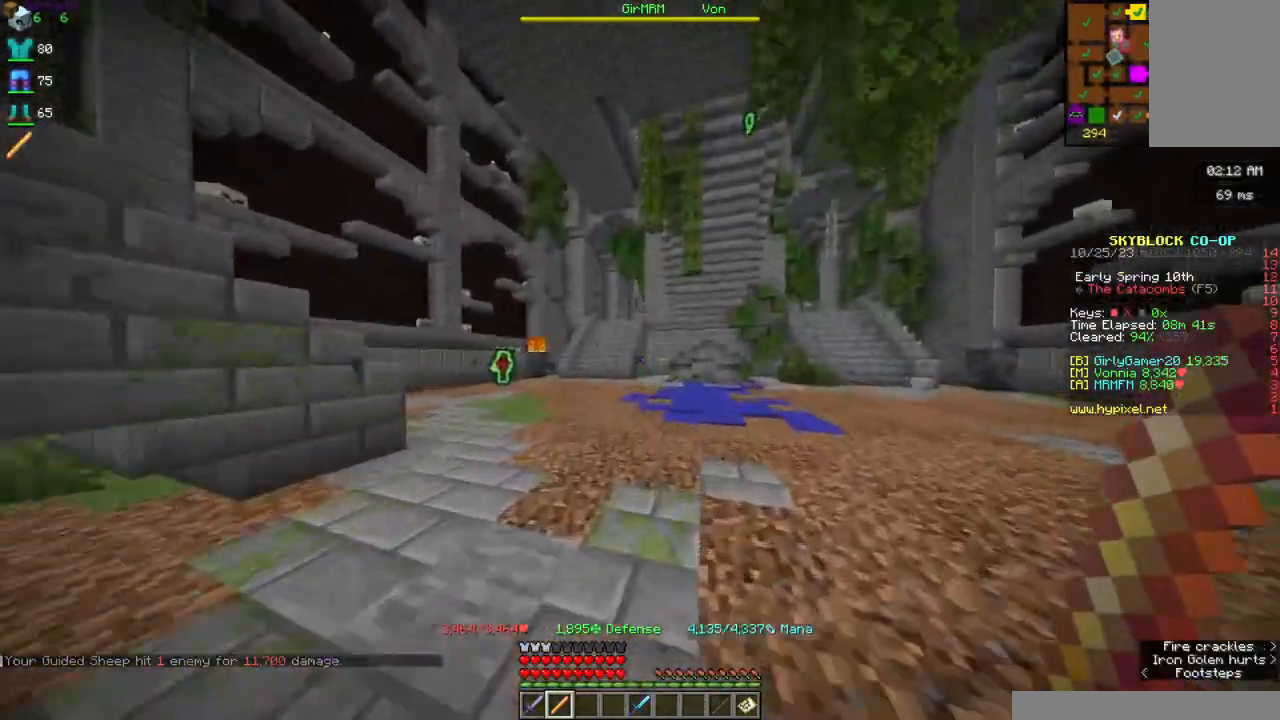
{"keys": ["w"], "mouse": [], "events": []}
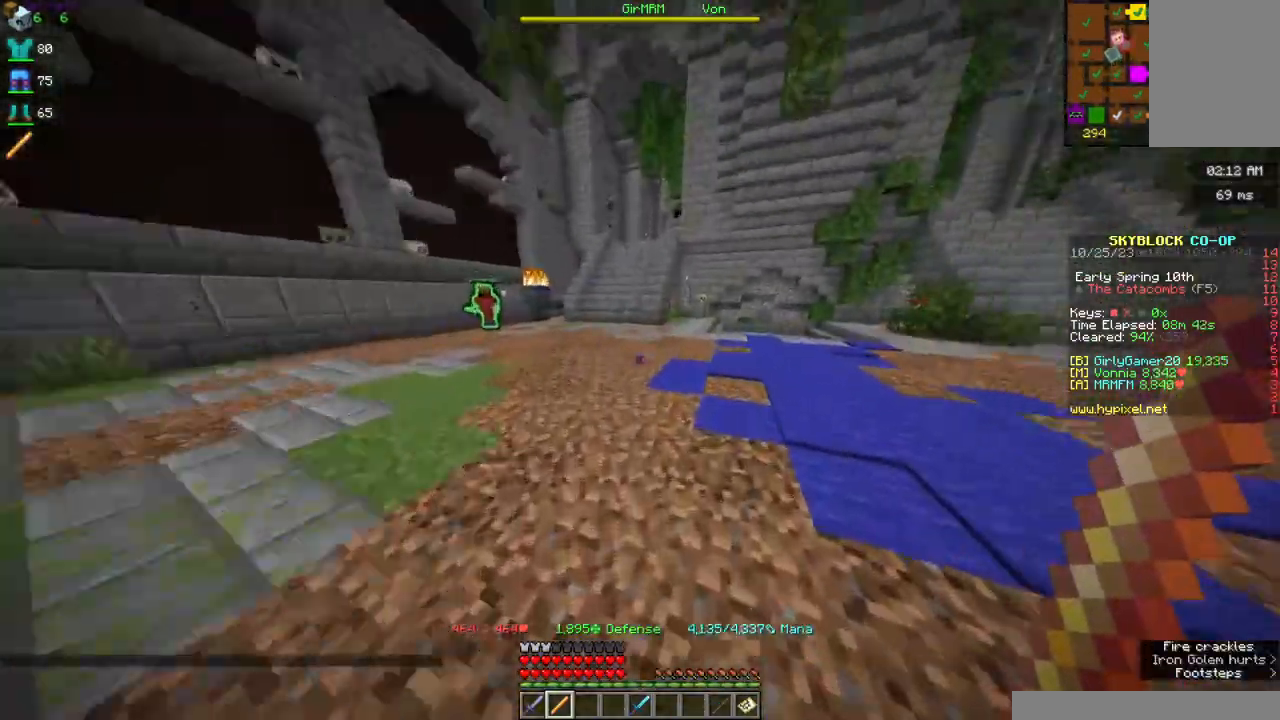
{"keys": ["w"], "mouse": [], "events": []}
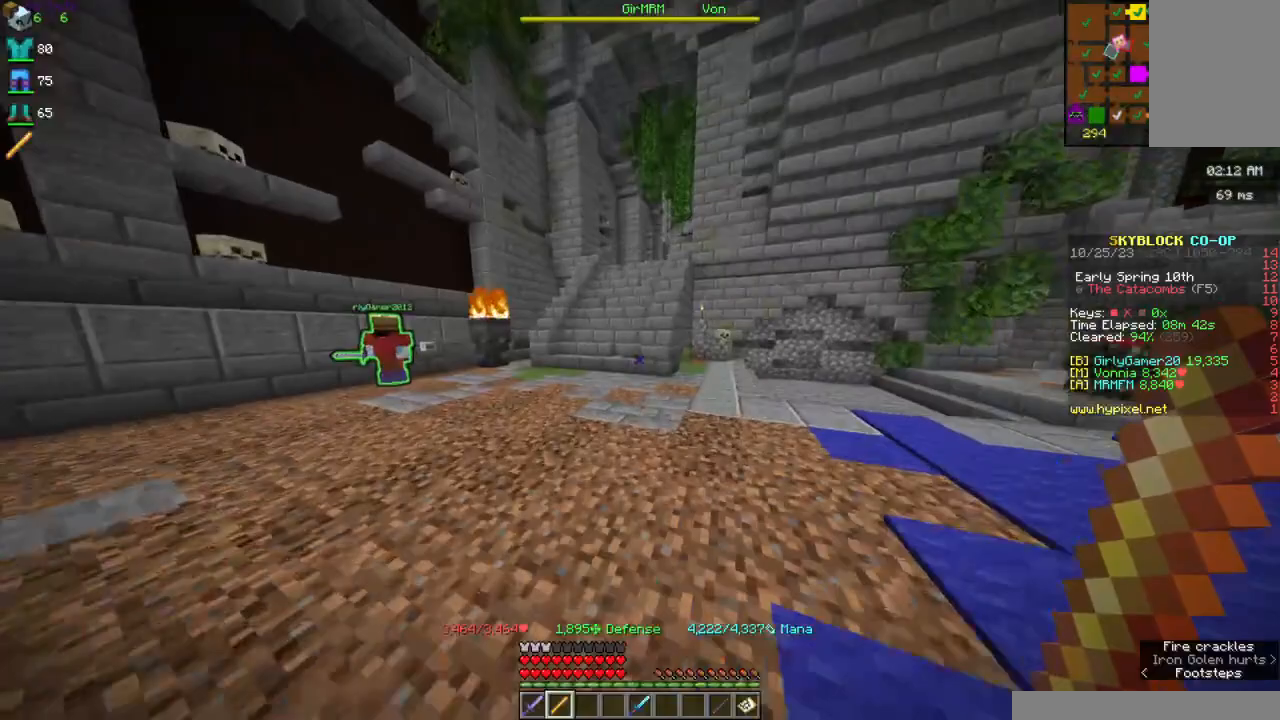
{"keys": ["a", "w"], "mouse": [], "events": [[367, "a", "down"]]}
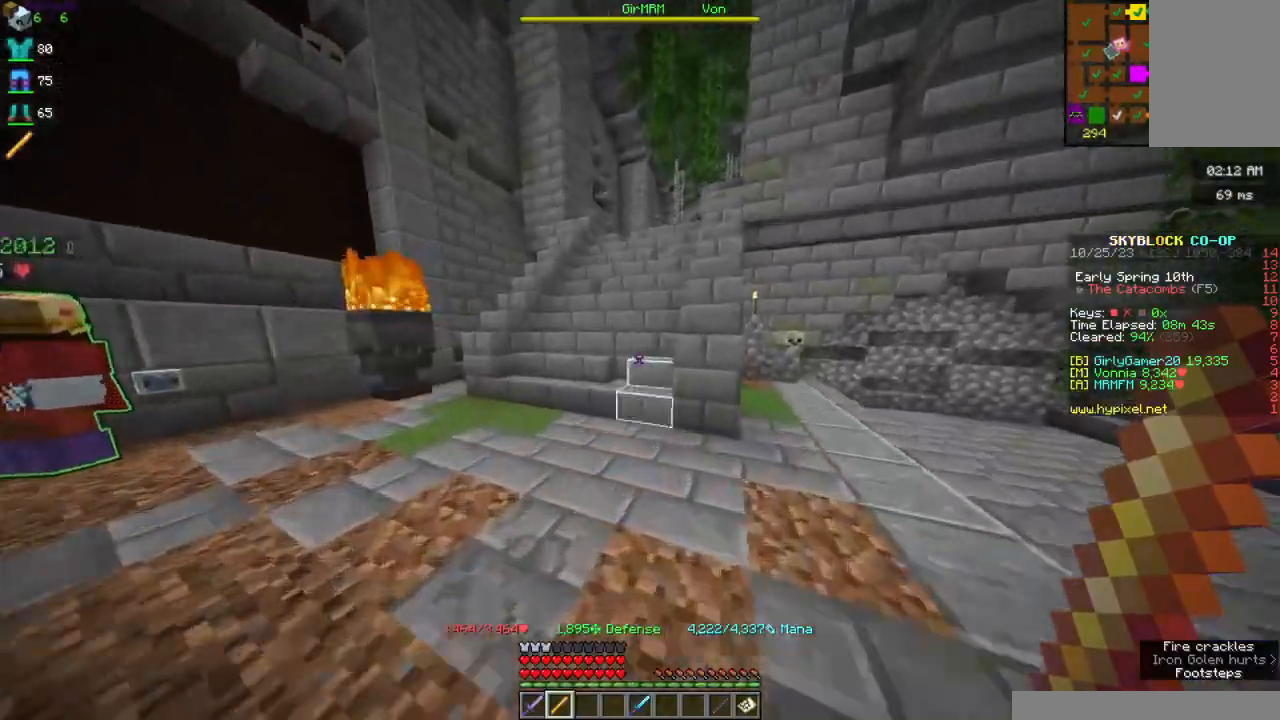
{"keys": ["w"], "mouse": [], "events": [[200, "a", "up"]]}
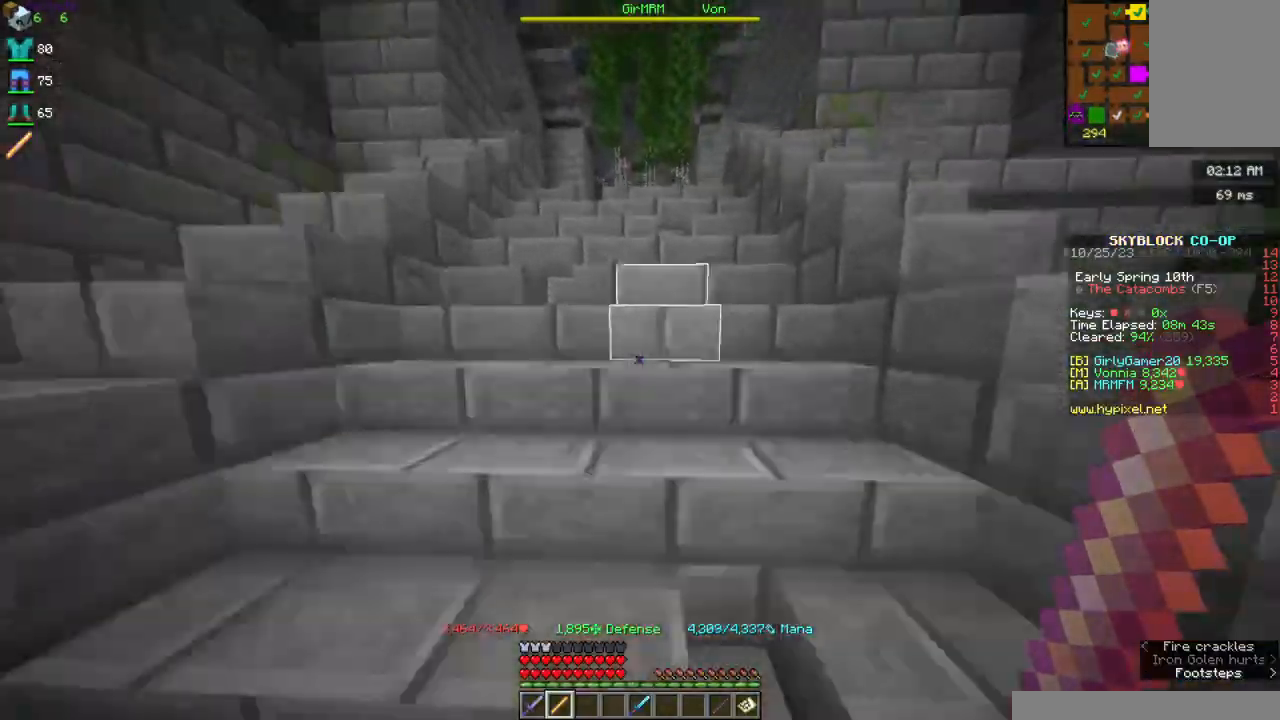
{"keys": ["w"], "mouse": [], "events": []}
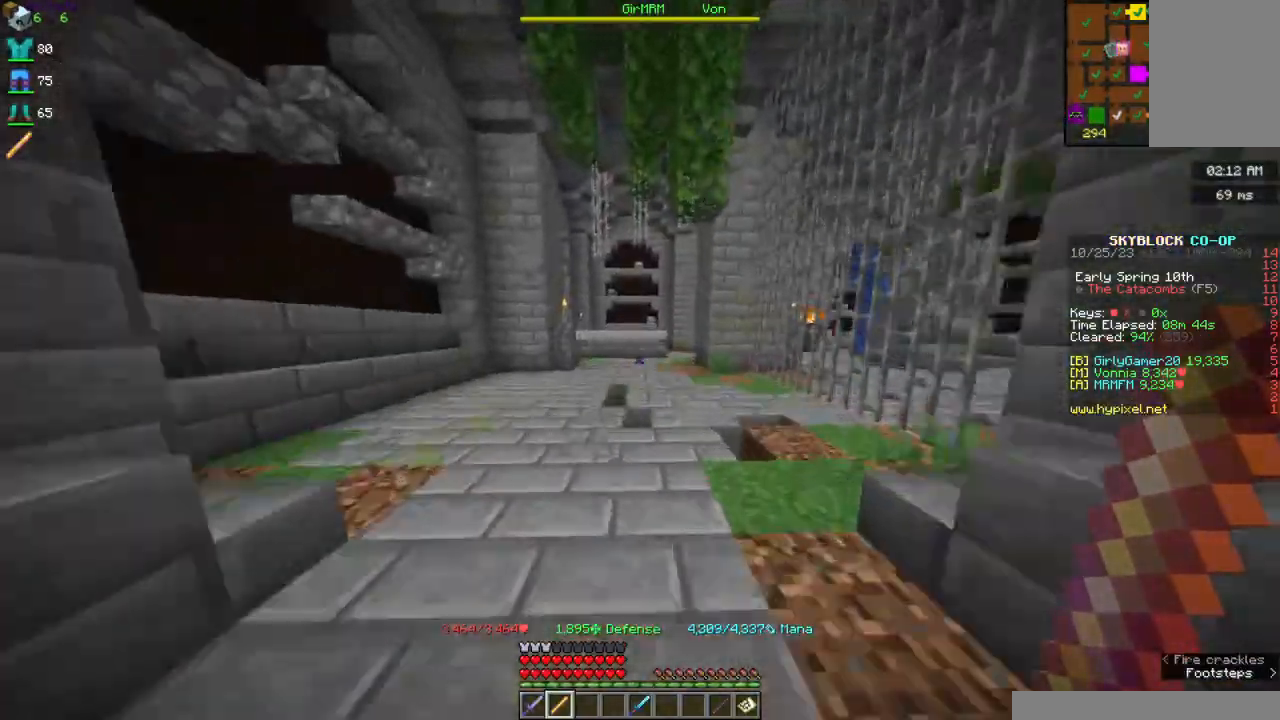
{"keys": ["w"], "mouse": [], "events": []}
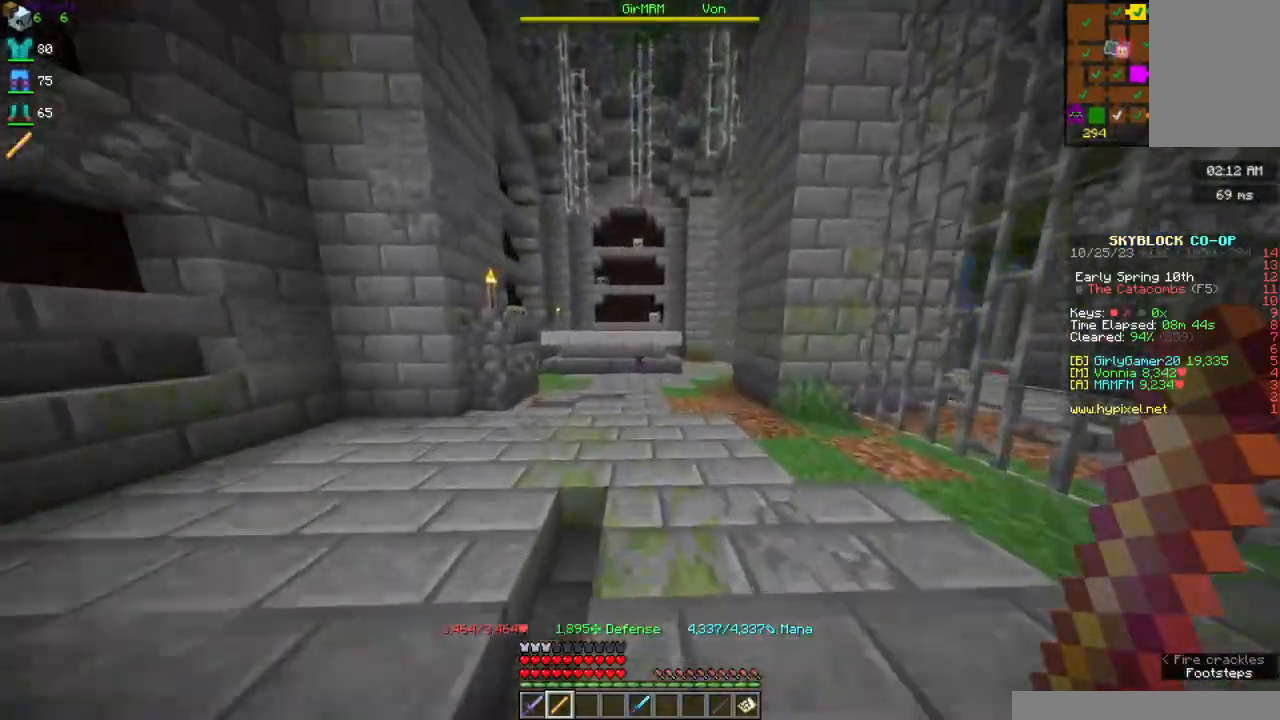
{"keys": ["w"], "mouse": [], "events": []}
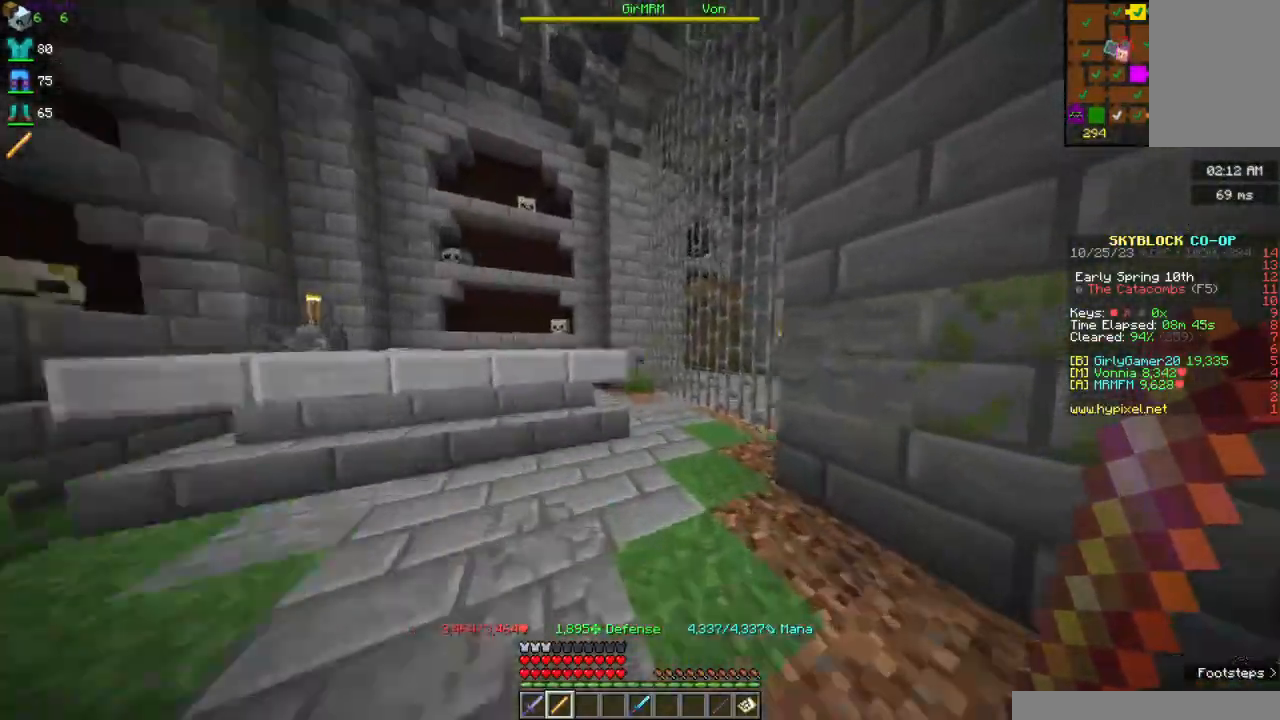
{"keys": ["d", "w"], "mouse": [], "events": [[200, "d", "down"]]}
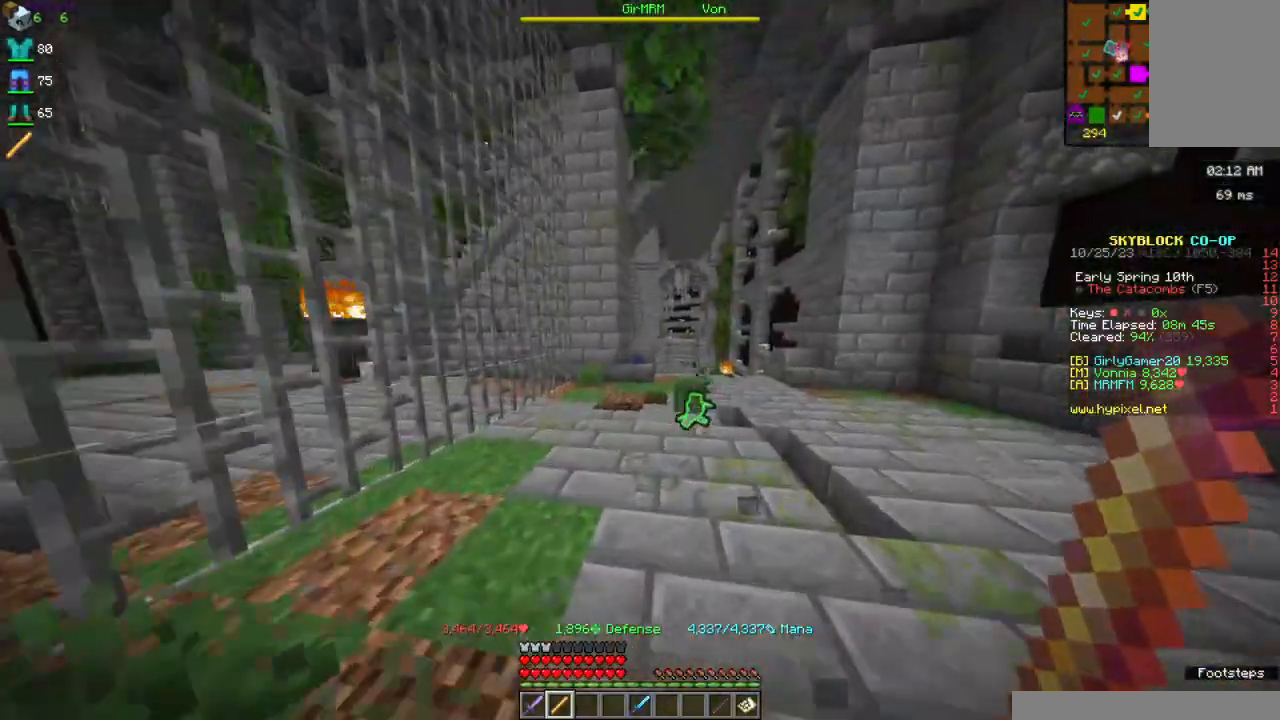
{"keys": ["d", "w"], "mouse": [], "events": [[67, "d", "up"], [400, "d", "down"]]}
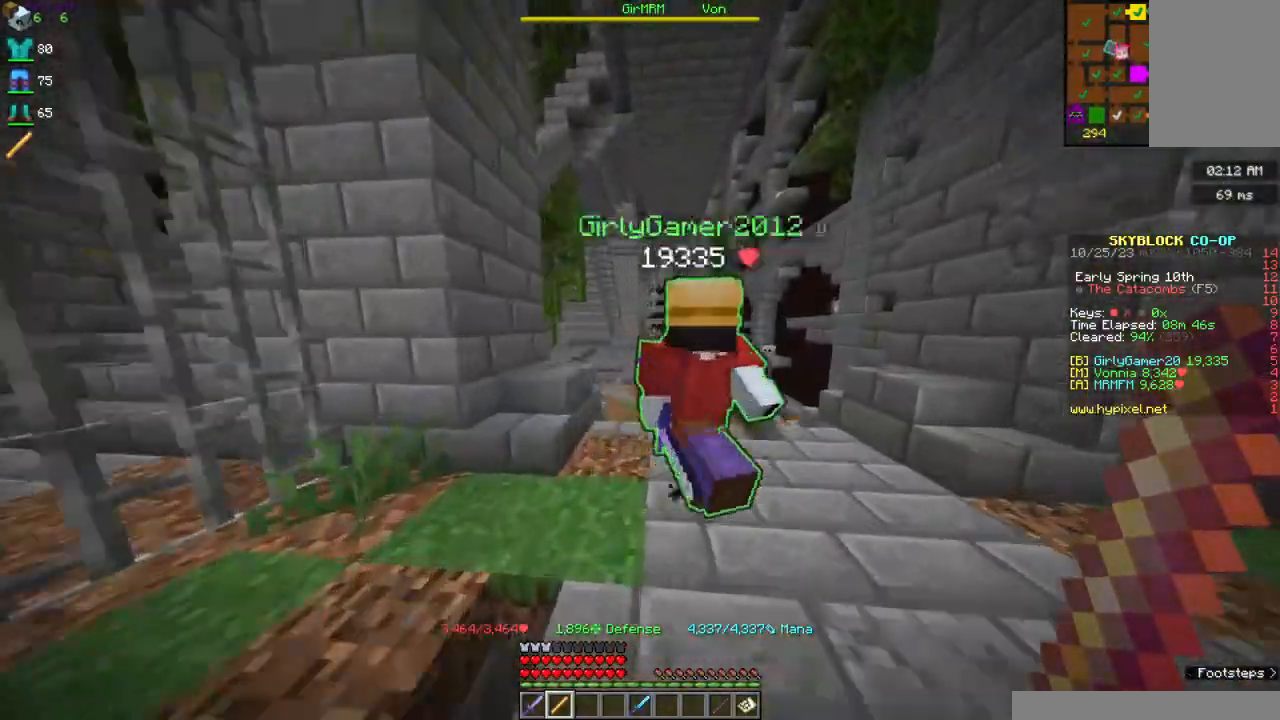
{"keys": ["w"], "mouse": [], "events": [[50, "d", "up"]]}
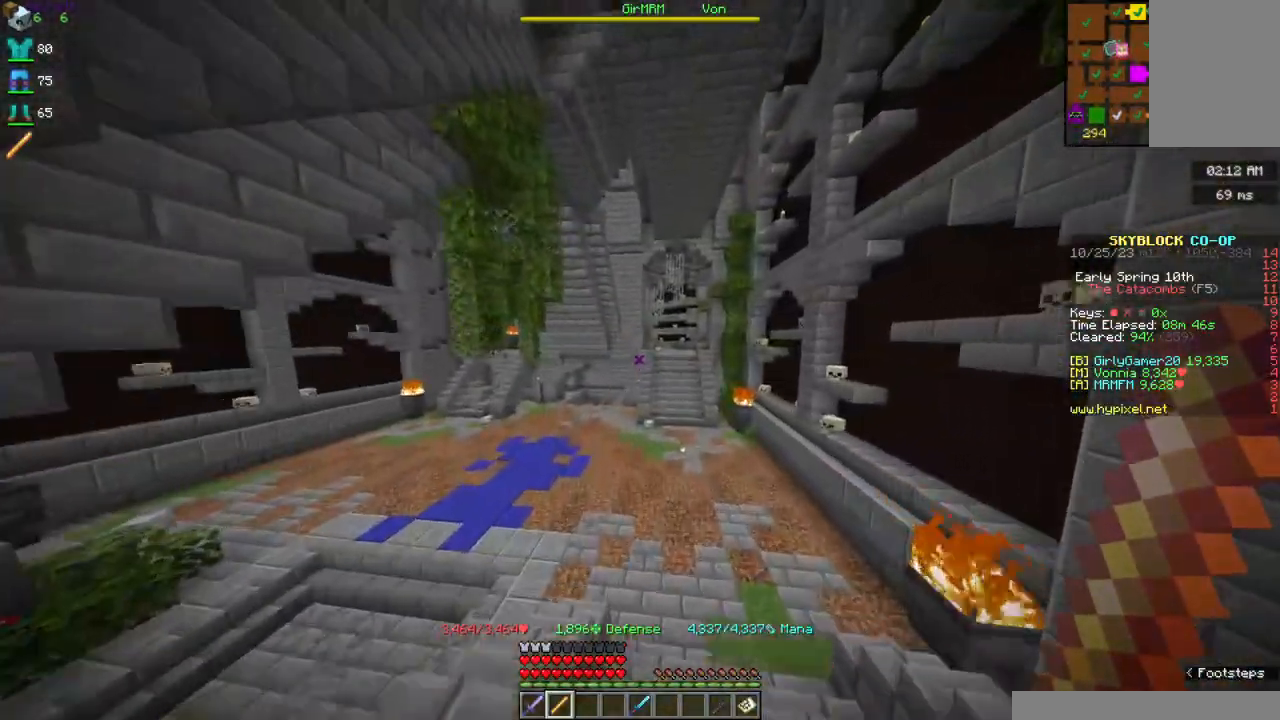
{"keys": ["d", "w"], "mouse": [], "events": [[350, "d", "down"]]}
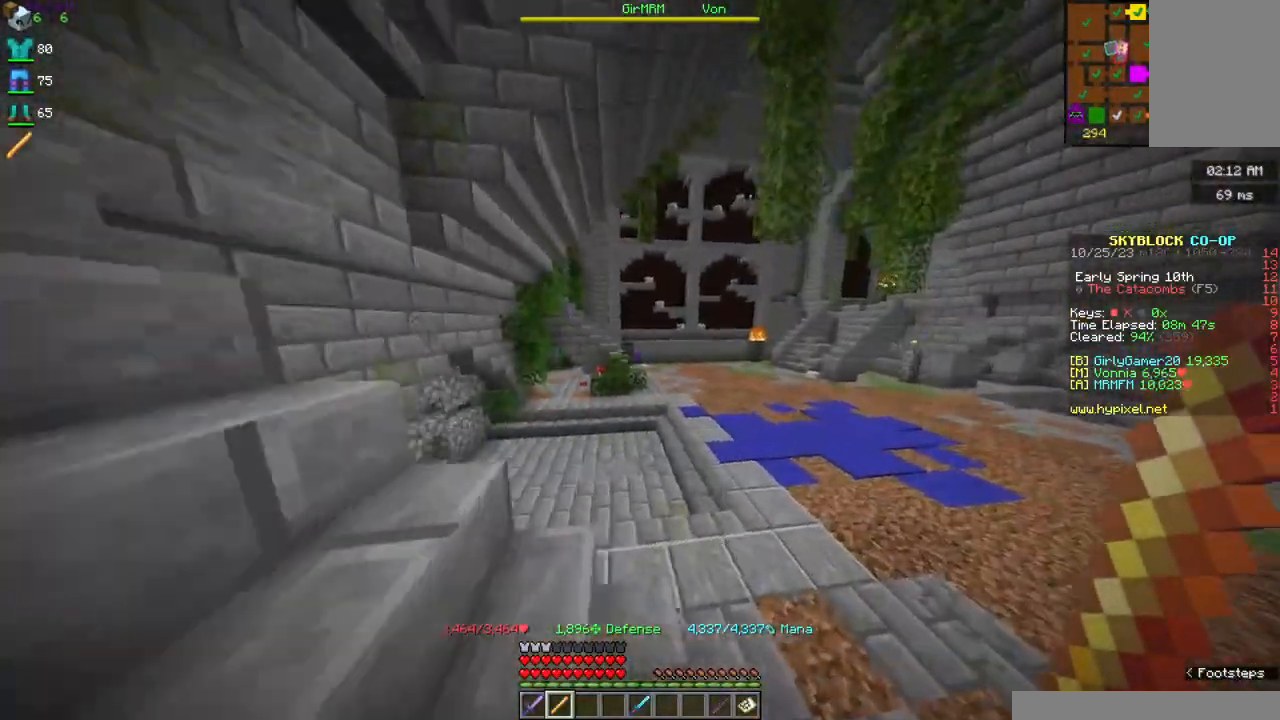
{"keys": ["d", "w"], "mouse": [], "events": []}